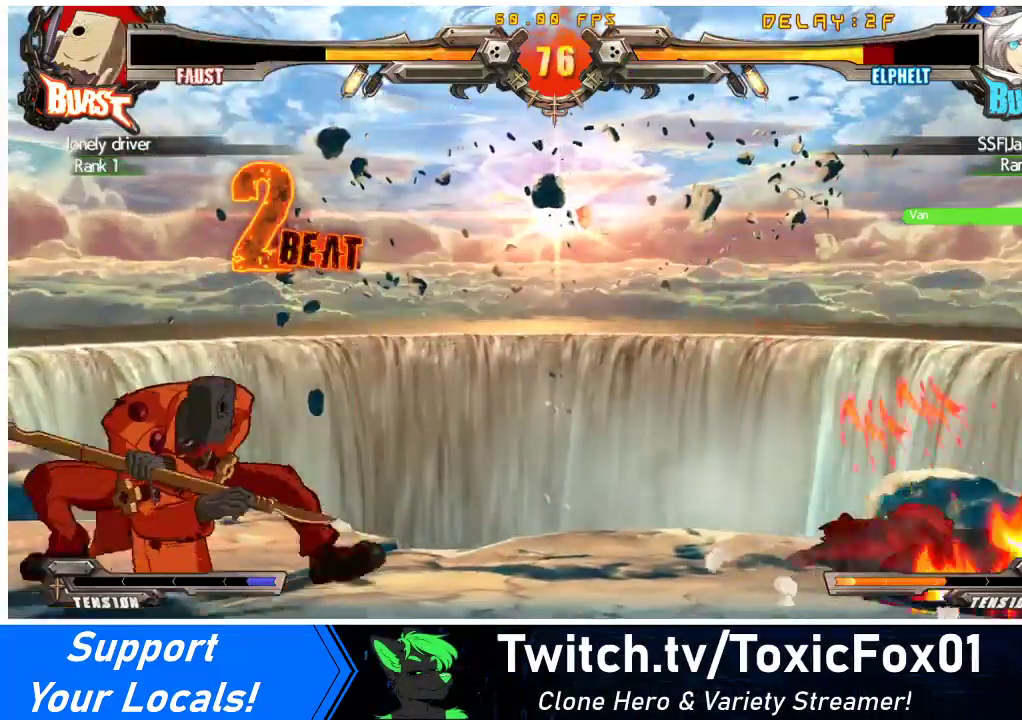
Gameplay with a controller (arcade stick); each line is a JSON object with the inputs held at the frame after it. "events" lists button and stick changes between this image and that frame as [ms after this image, input, new state], when the widget could be followed in between. Not read: L3 R3 other_buttons.
{"buttons": [], "events": [[433, "DPAD_LEFT", "down"], [500, "DPAD_LEFT", "up"]]}
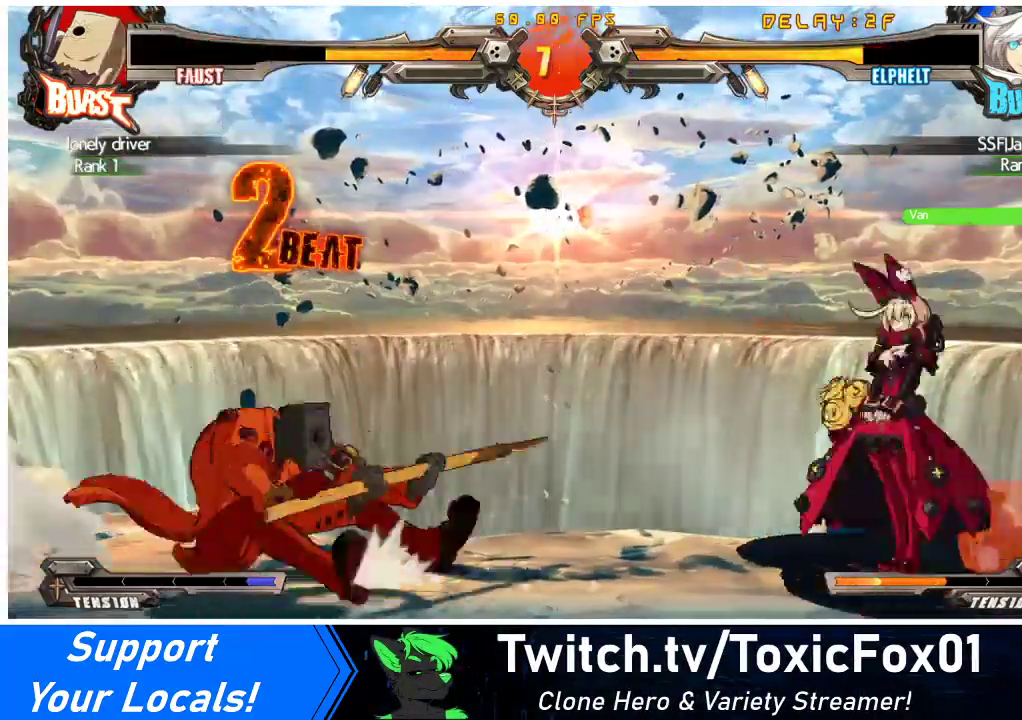
{"buttons": ["DPAD_DOWN", "DPAD_RIGHT"], "events": [[67, "DPAD_LEFT", "down"], [200, "DPAD_DOWN", "down"], [200, "DPAD_LEFT", "up"], [233, "SQUARE", "down"], [267, "DPAD_RIGHT", "down"], [267, "TRIANGLE", "down"], [367, "SQUARE", "up"], [367, "TRIANGLE", "up"]]}
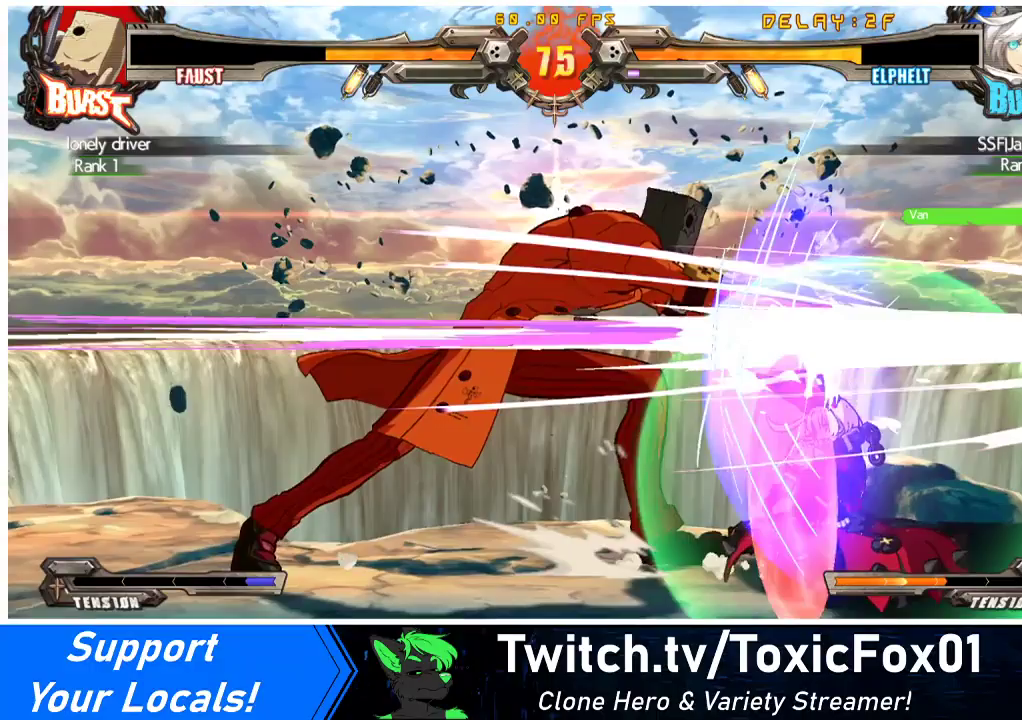
{"buttons": ["DPAD_DOWN", "DPAD_RIGHT"], "events": []}
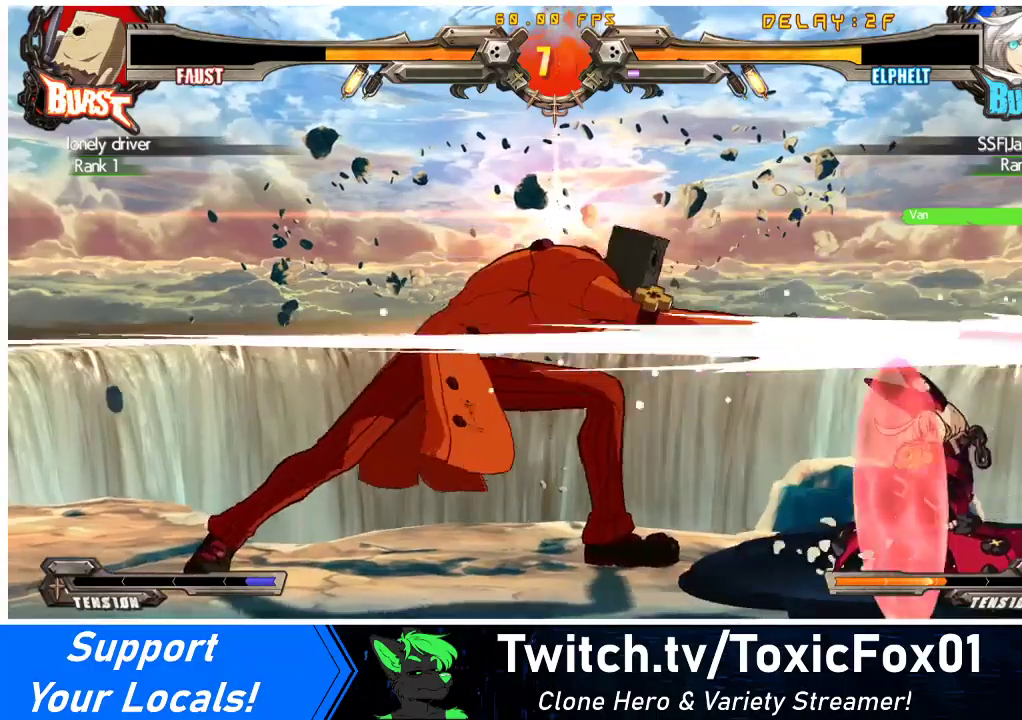
{"buttons": ["DPAD_DOWN"], "events": [[233, "DPAD_DOWN", "up"], [267, "DPAD_RIGHT", "up"], [333, "DPAD_LEFT", "down"], [400, "DPAD_LEFT", "up"], [433, "DPAD_LEFT", "down"], [500, "DPAD_DOWN", "down"], [500, "DPAD_LEFT", "up"]]}
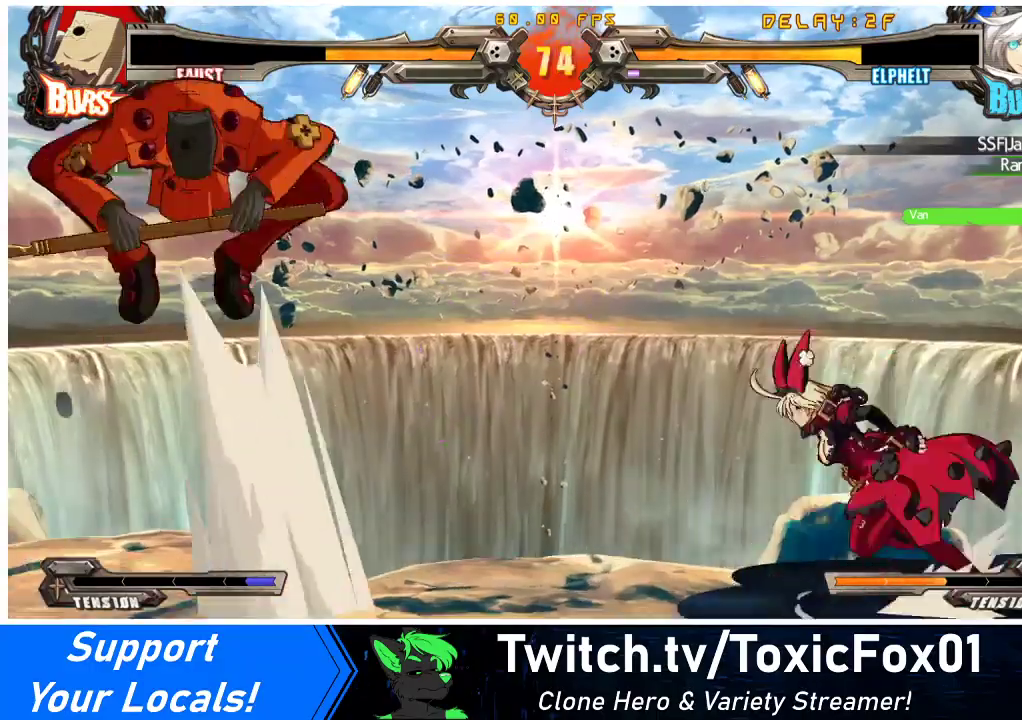
{"buttons": ["DPAD_RIGHT"], "events": [[33, "DPAD_RIGHT", "down"], [33, "SQUARE", "down"], [33, "TRIANGLE", "down"], [100, "SQUARE", "up"], [100, "TRIANGLE", "up"], [200, "DPAD_DOWN", "up"]]}
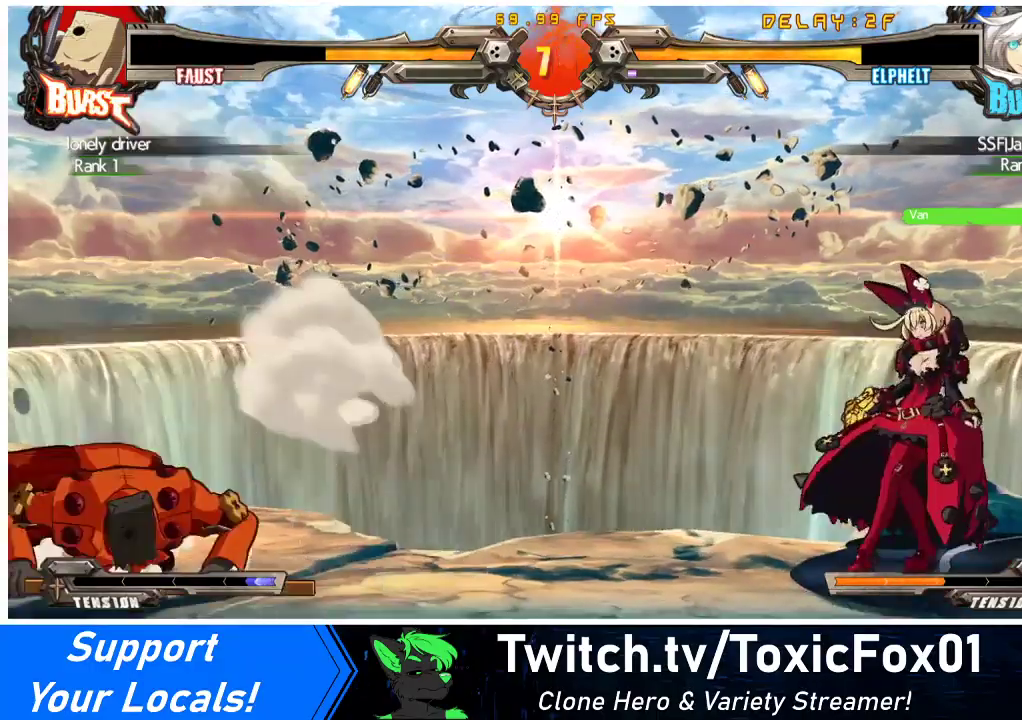
{"buttons": ["DPAD_RIGHT"], "events": [[67, "DPAD_DOWN", "down"], [200, "DPAD_DOWN", "up"]]}
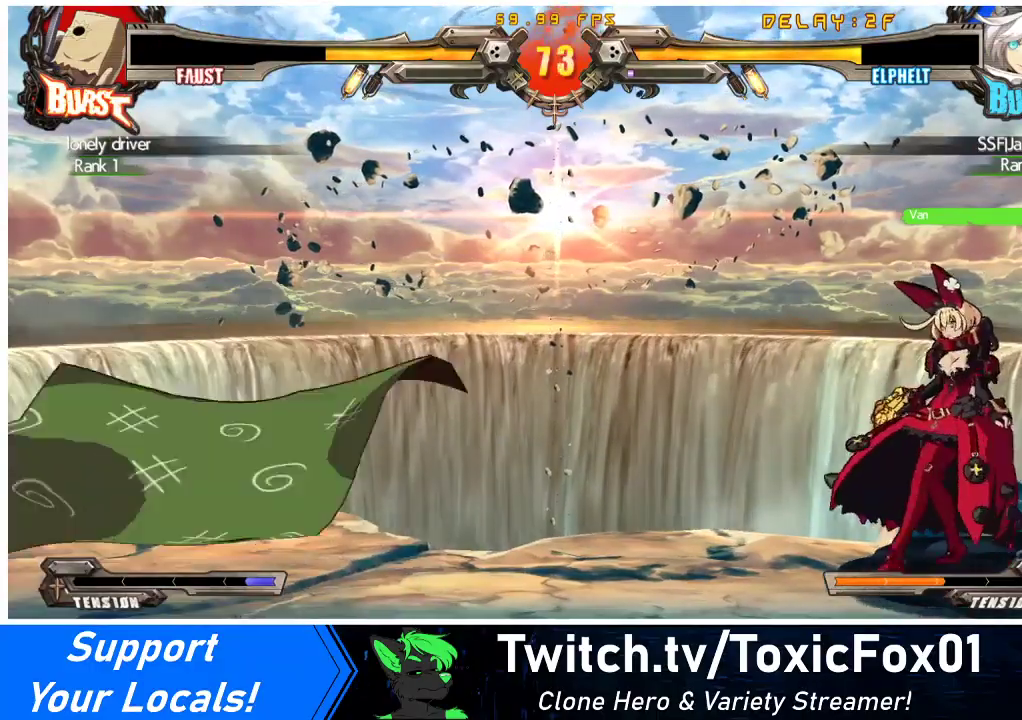
{"buttons": ["R2", "DPAD_RIGHT"], "events": [[100, "DPAD_RIGHT", "up"], [167, "DPAD_UP", "down"], [200, "DPAD_RIGHT", "down"], [233, "DPAD_RIGHT", "up"], [267, "DPAD_UP", "up"], [300, "DPAD_RIGHT", "down"], [400, "R2", "down"]]}
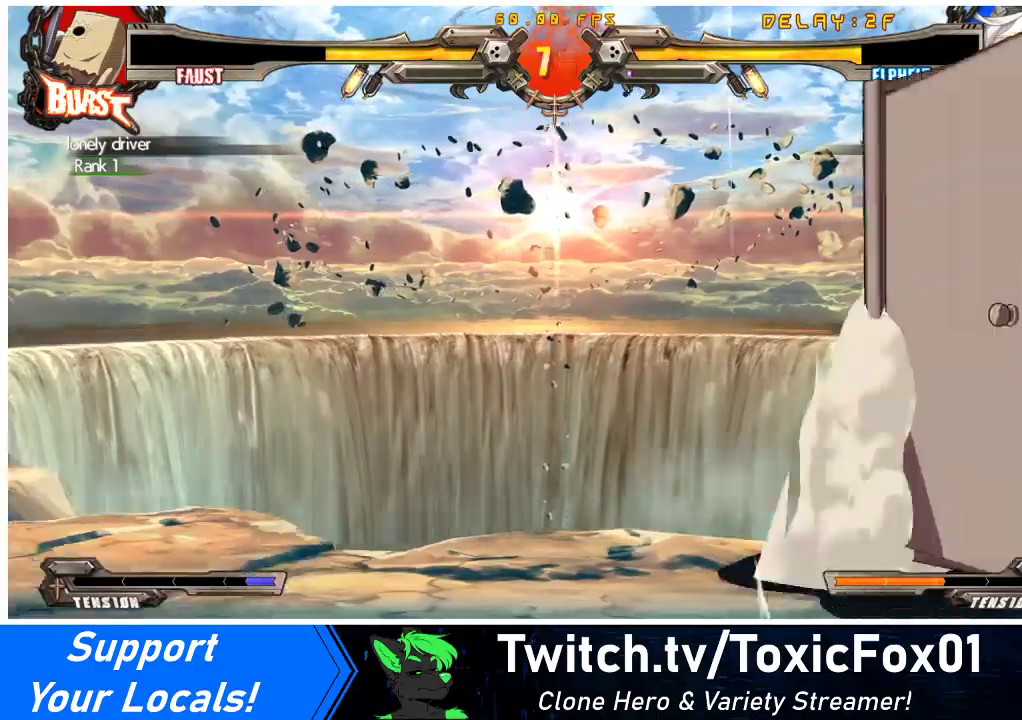
{"buttons": ["DPAD_RIGHT"], "events": [[33, "R2", "up"]]}
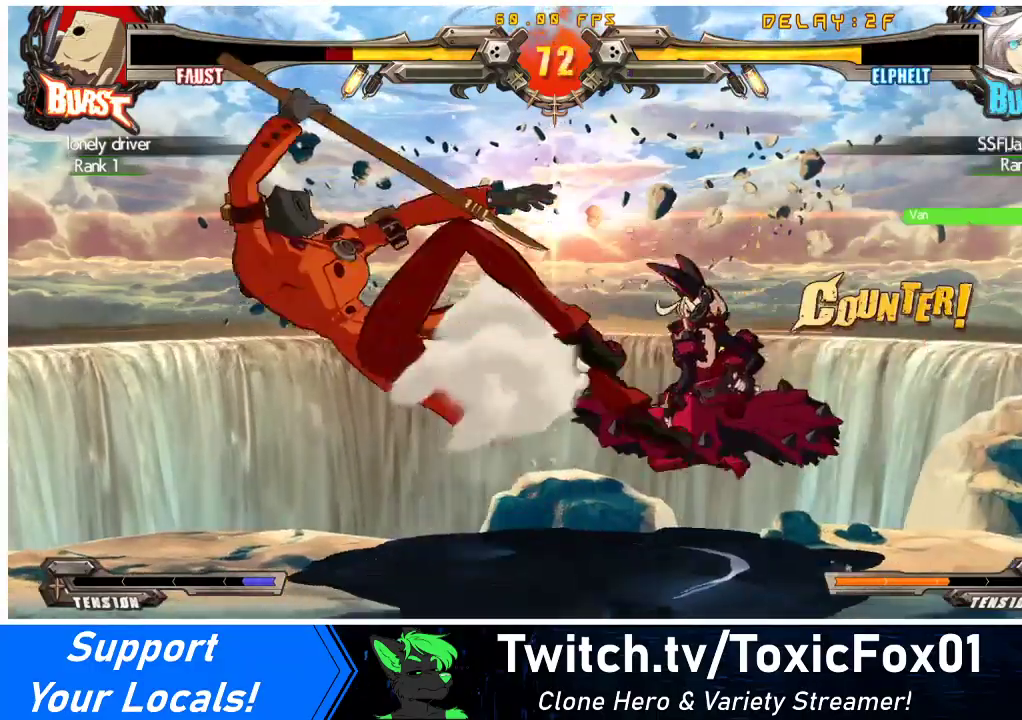
{"buttons": ["DPAD_LEFT"], "events": [[33, "DPAD_RIGHT", "up"], [133, "DPAD_LEFT", "down"], [200, "DPAD_LEFT", "up"], [233, "DPAD_LEFT", "down"]]}
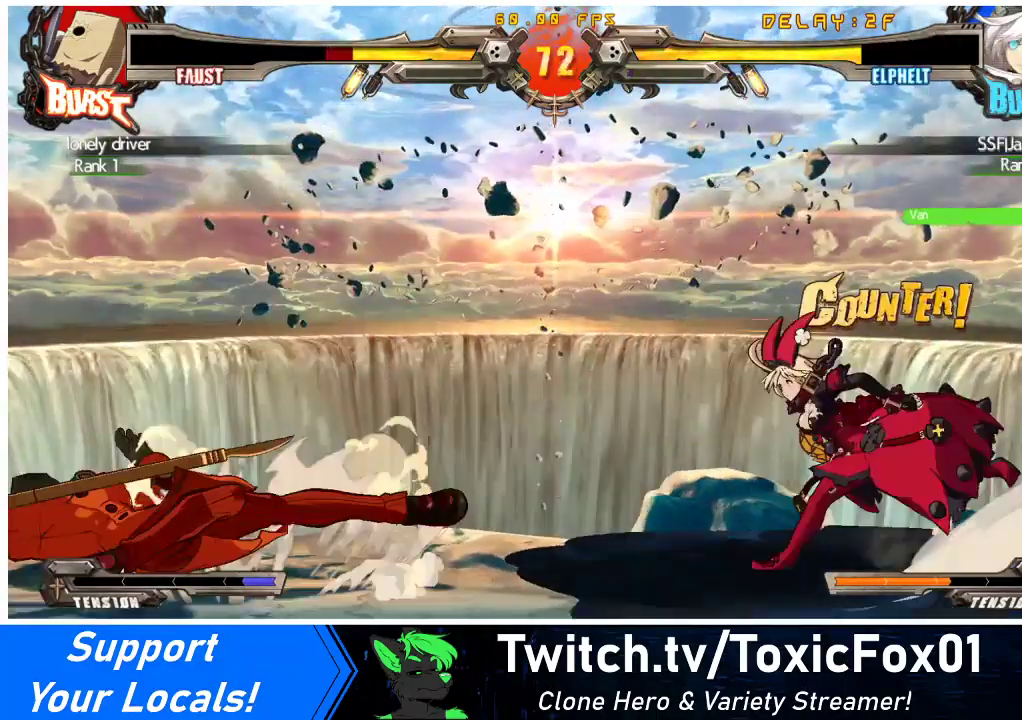
{"buttons": ["DPAD_LEFT"], "events": []}
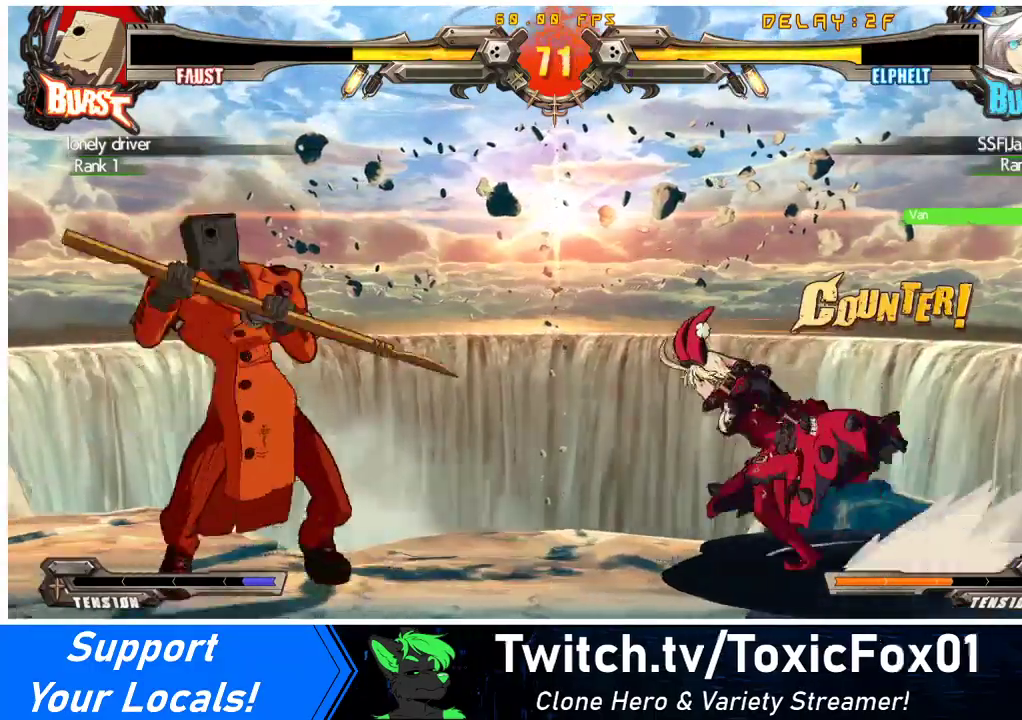
{"buttons": ["R1", "DPAD_DOWN"], "events": [[200, "DPAD_LEFT", "up"], [200, "TRIANGLE", "down"], [300, "TRIANGLE", "up"], [333, "DPAD_DOWN", "down"], [400, "R1", "down"]]}
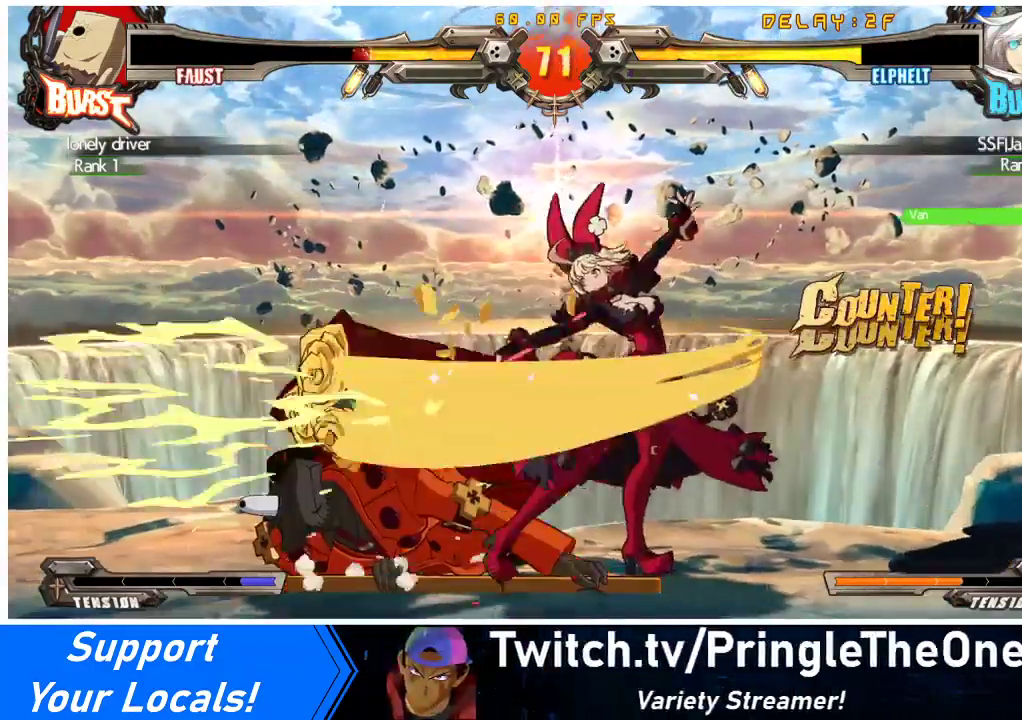
{"buttons": ["DPAD_DOWN"], "events": [[167, "R1", "up"]]}
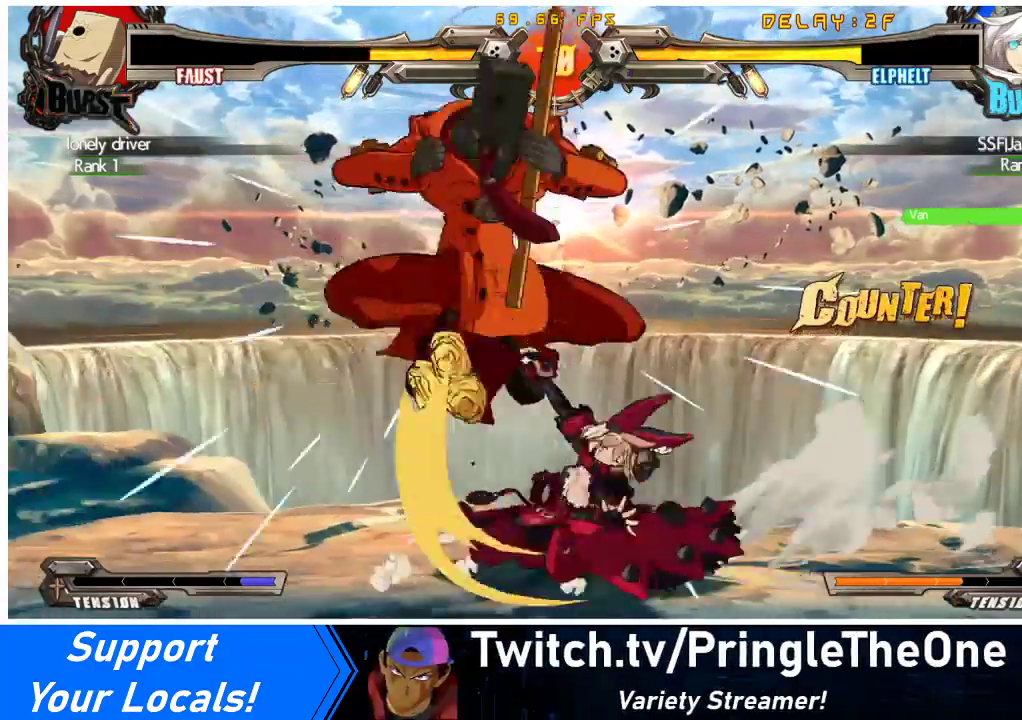
{"buttons": [], "events": [[133, "DPAD_RIGHT", "down"], [167, "DPAD_DOWN", "up"], [300, "DPAD_RIGHT", "up"]]}
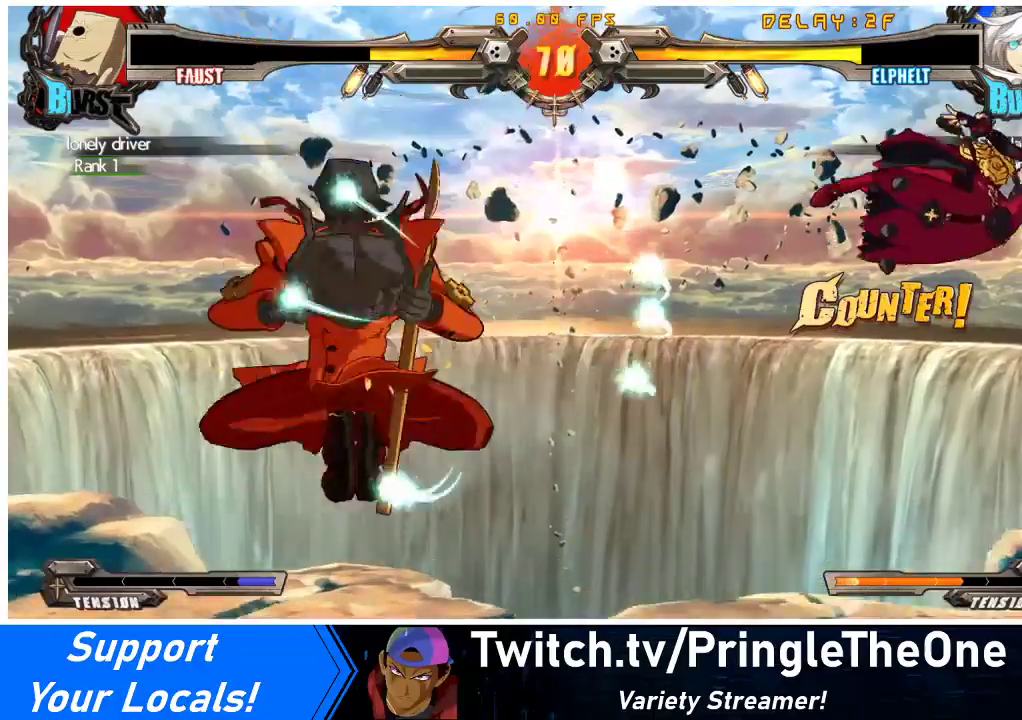
{"buttons": [], "events": [[133, "SQUARE", "down"], [233, "DPAD_DOWN", "down"], [233, "SQUARE", "up"], [300, "DPAD_LEFT", "down"], [333, "DPAD_DOWN", "up"], [367, "CROSS", "down"], [400, "DPAD_LEFT", "up"], [467, "CROSS", "up"]]}
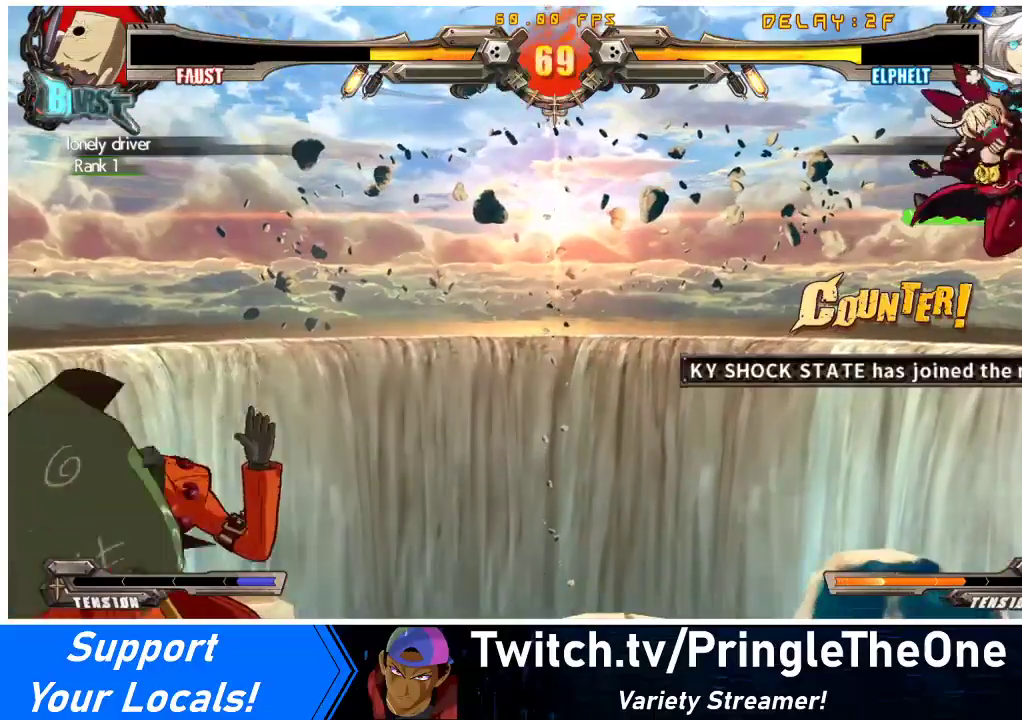
{"buttons": ["DPAD_RIGHT"], "events": [[67, "DPAD_RIGHT", "down"], [133, "DPAD_RIGHT", "up"], [200, "DPAD_RIGHT", "down"]]}
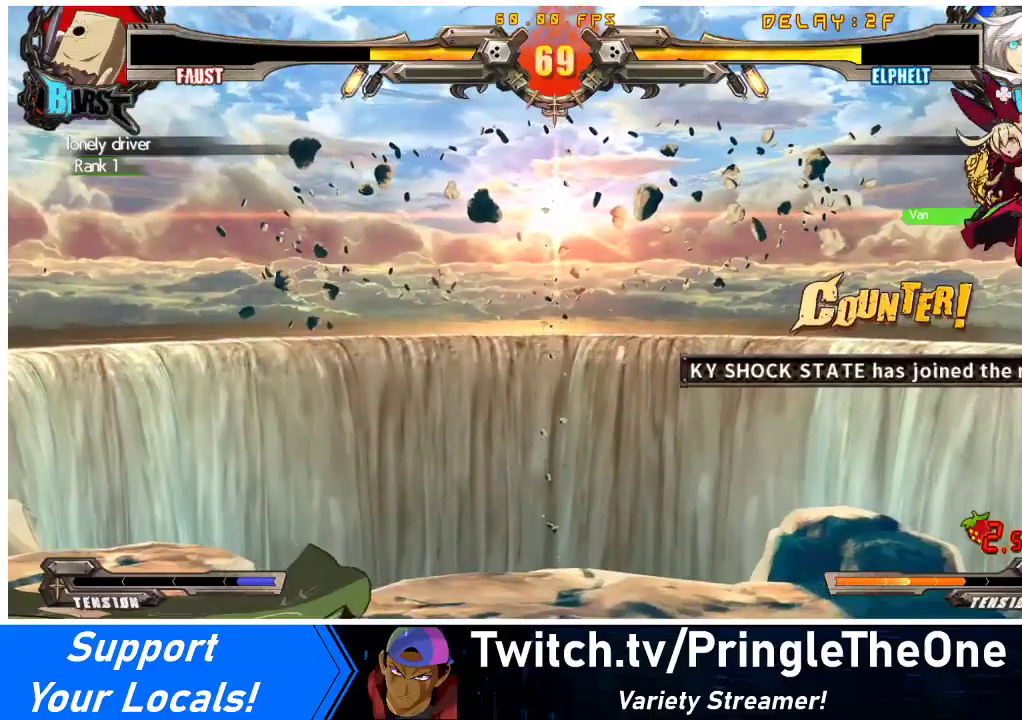
{"buttons": ["DPAD_RIGHT"], "events": []}
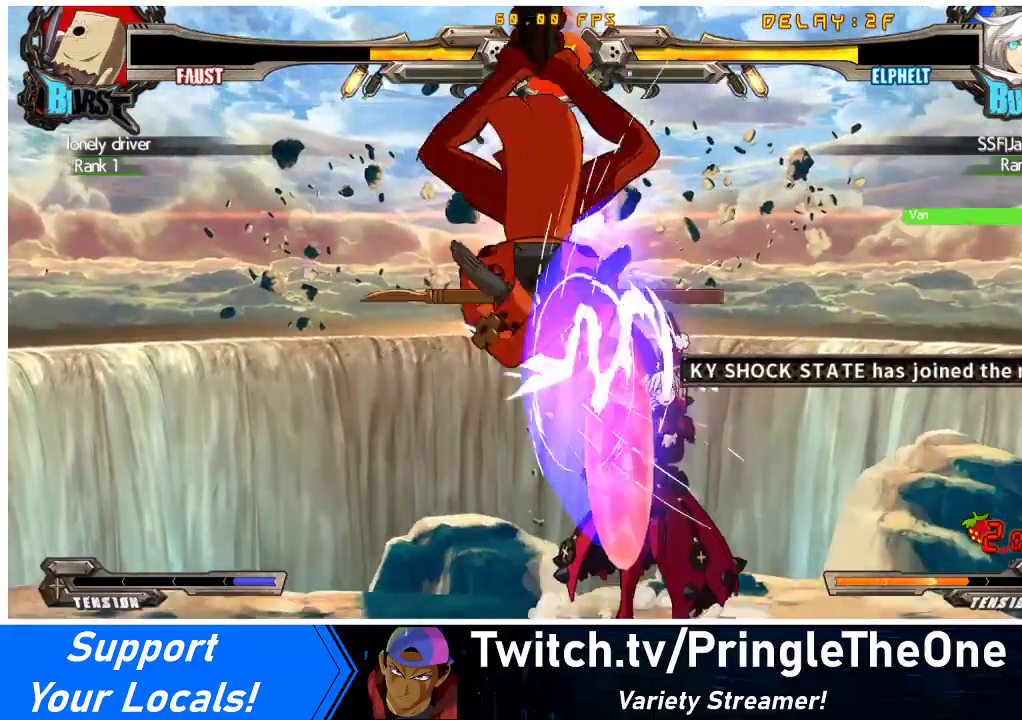
{"buttons": [], "events": [[367, "DPAD_RIGHT", "up"]]}
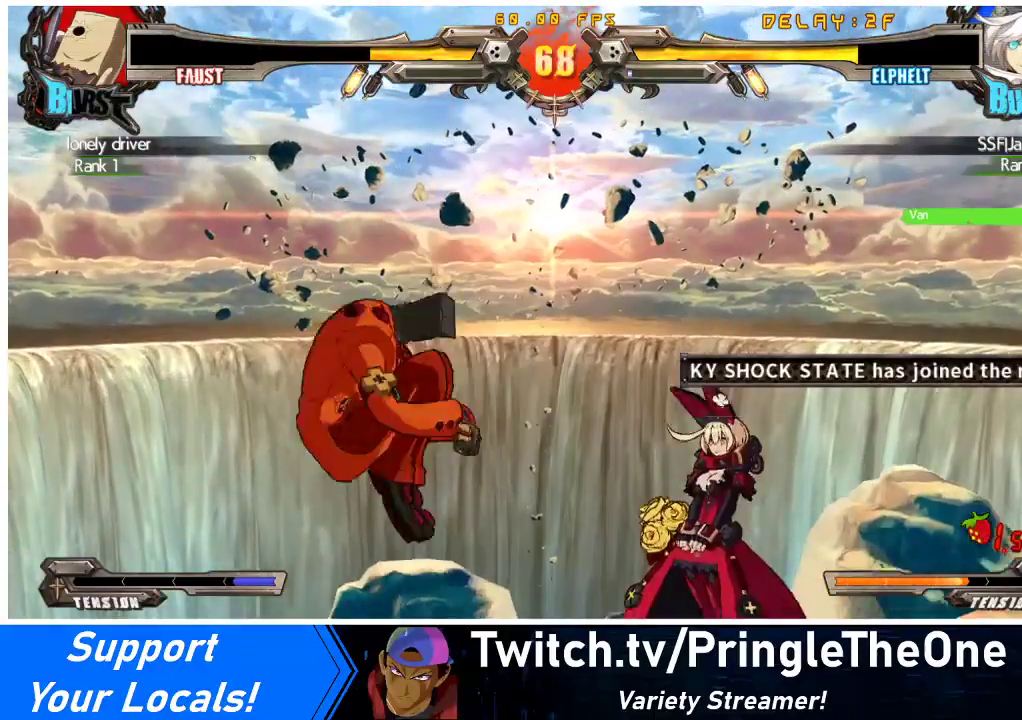
{"buttons": ["CROSS", "DPAD_DOWN"], "events": [[133, "CROSS", "down"], [167, "DPAD_DOWN", "down"], [200, "CROSS", "up"], [467, "CROSS", "down"]]}
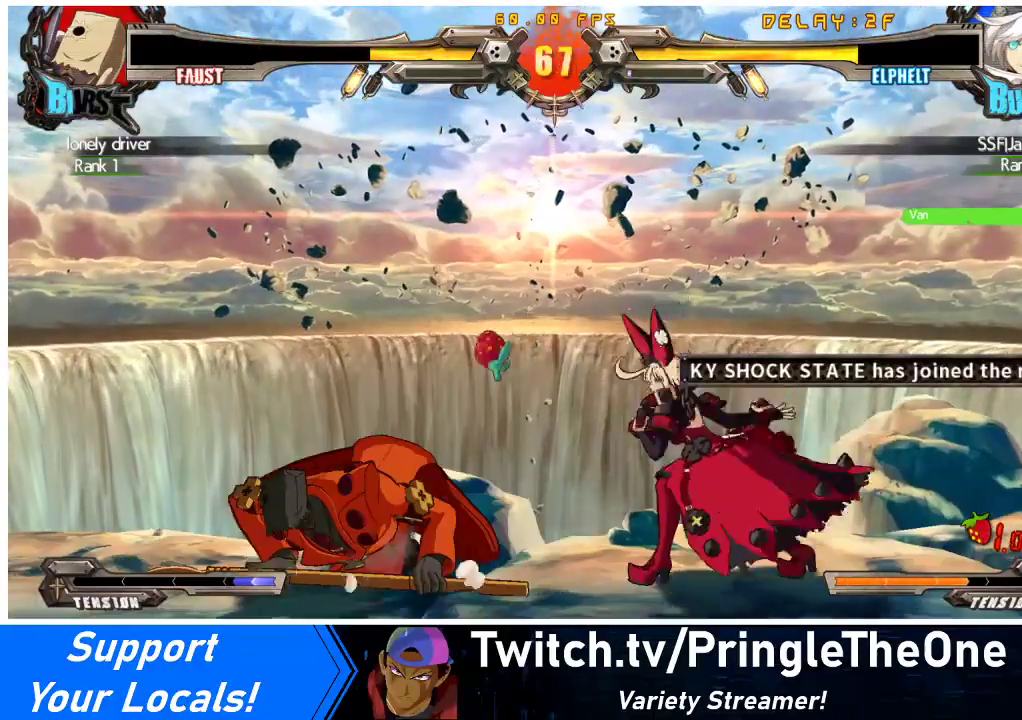
{"buttons": ["R2", "DPAD_DOWN"], "events": [[100, "CROSS", "up"], [400, "R2", "down"]]}
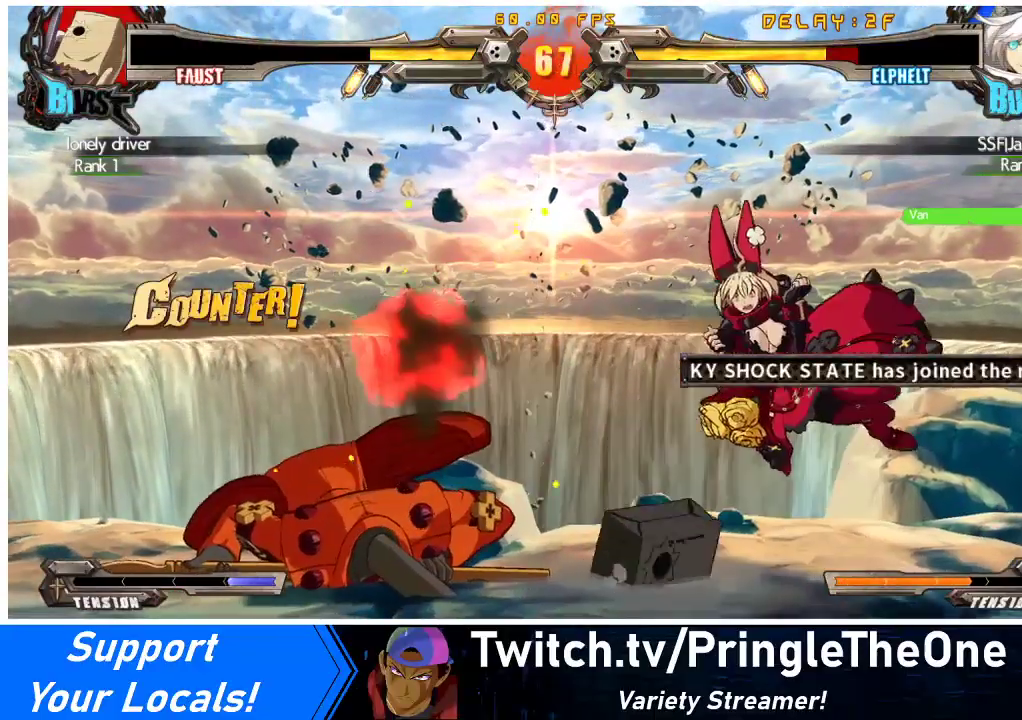
{"buttons": ["DPAD_RIGHT"], "events": [[33, "R2", "up"], [167, "DPAD_RIGHT", "down"], [267, "DPAD_DOWN", "up"], [300, "TRIANGLE", "down"], [333, "SQUARE", "down"], [400, "TRIANGLE", "up"], [433, "SQUARE", "up"]]}
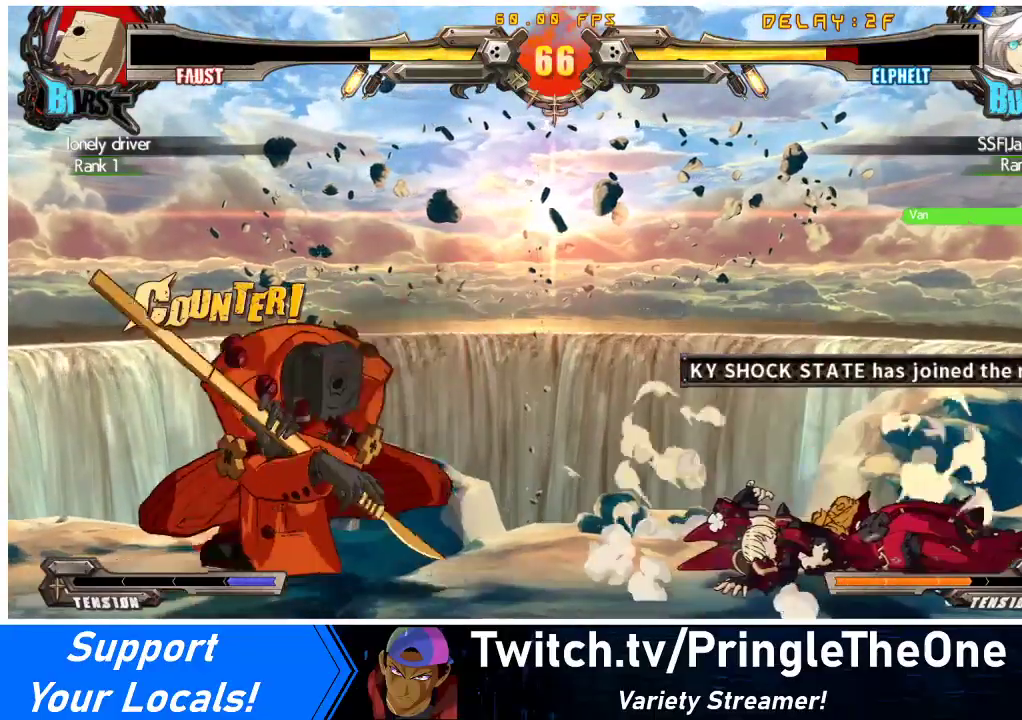
{"buttons": ["DPAD_DOWN"], "events": [[33, "DPAD_RIGHT", "up"], [467, "DPAD_DOWN", "down"]]}
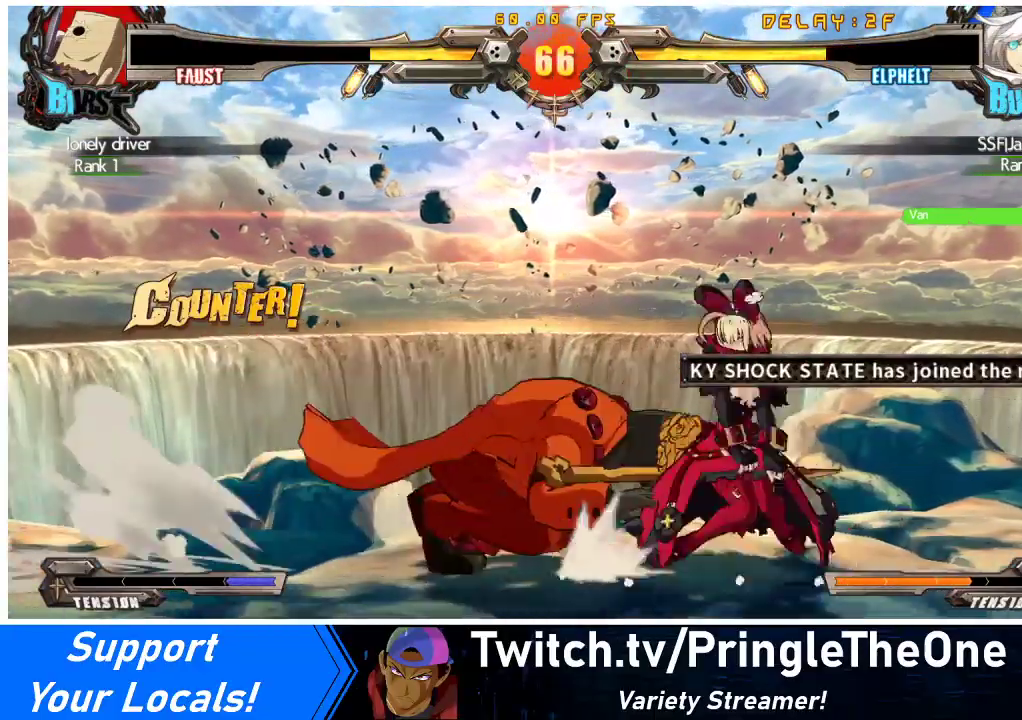
{"buttons": [], "events": [[67, "DPAD_LEFT", "down"], [100, "DPAD_DOWN", "up"], [167, "DPAD_DOWN", "down"], [167, "SQUARE", "down"], [200, "DPAD_LEFT", "up"], [233, "SQUARE", "up"], [267, "DPAD_DOWN", "up"], [267, "DPAD_LEFT", "down"], [267, "SQUARE", "down"], [333, "DPAD_LEFT", "up"], [333, "SQUARE", "up"]]}
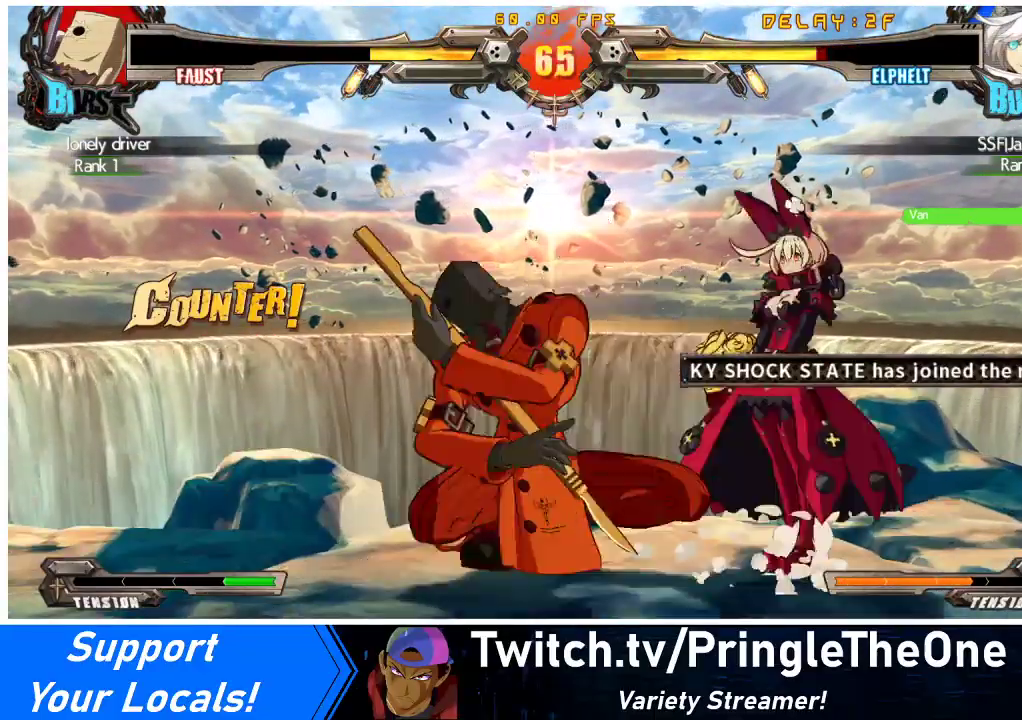
{"buttons": ["DPAD_RIGHT"], "events": [[100, "DPAD_DOWN", "down"], [200, "DPAD_LEFT", "down"], [233, "DPAD_LEFT", "up"], [267, "DPAD_RIGHT", "down"], [500, "DPAD_DOWN", "up"]]}
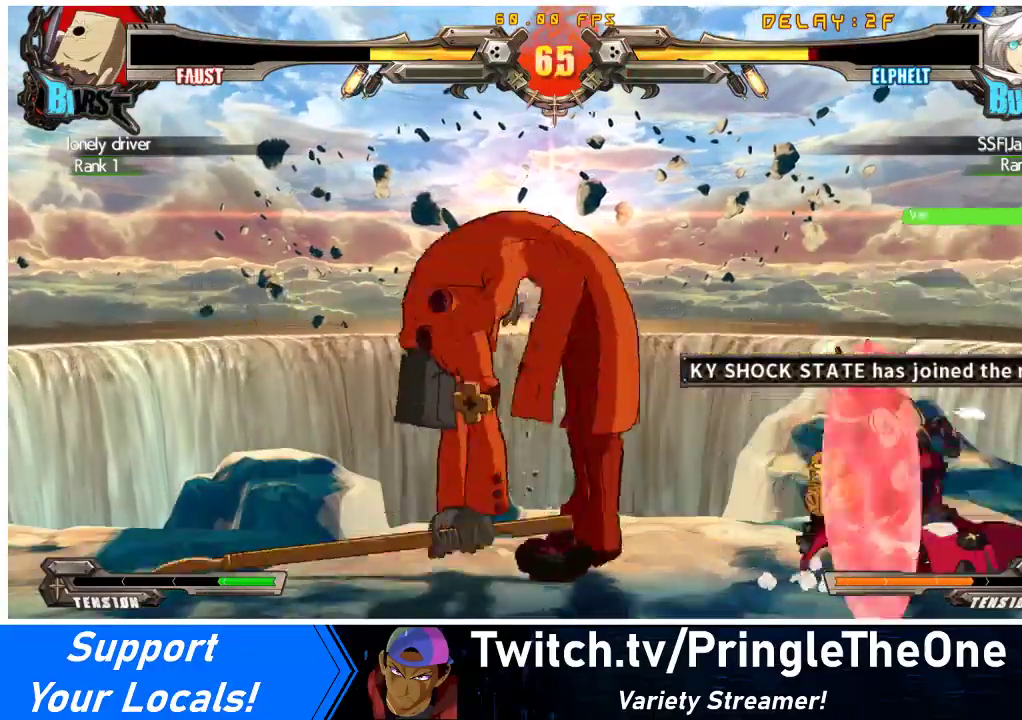
{"buttons": ["DPAD_RIGHT"], "events": []}
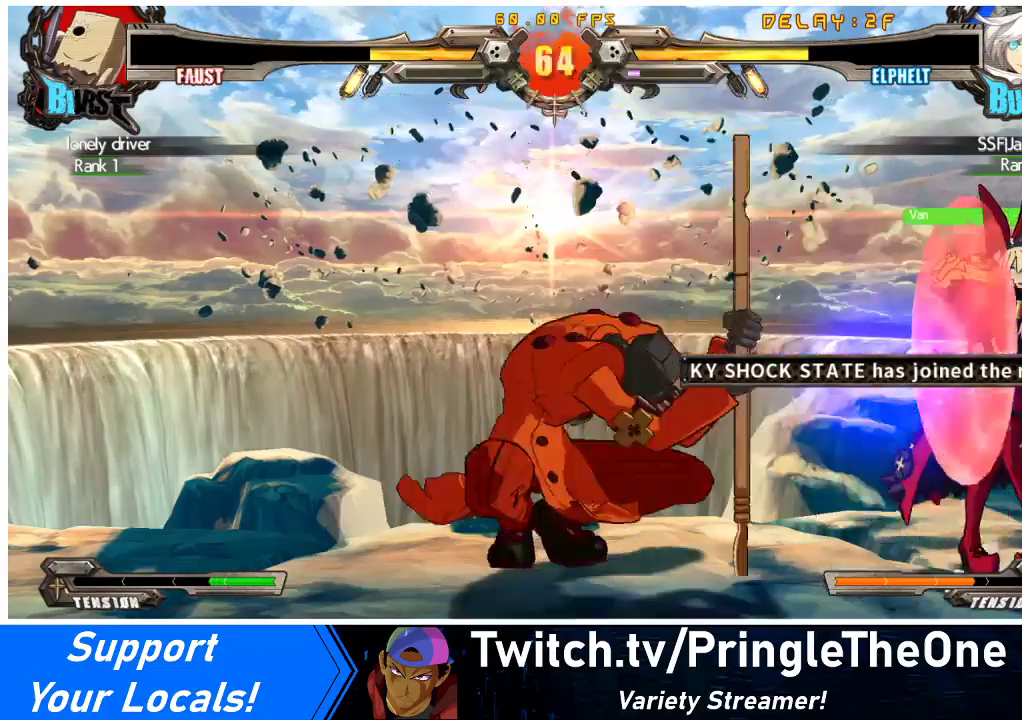
{"buttons": ["DPAD_RIGHT"], "events": [[167, "DPAD_RIGHT", "up"], [233, "R1", "down"], [333, "R1", "up"], [367, "R1", "down"], [433, "DPAD_RIGHT", "down"], [467, "R1", "up"]]}
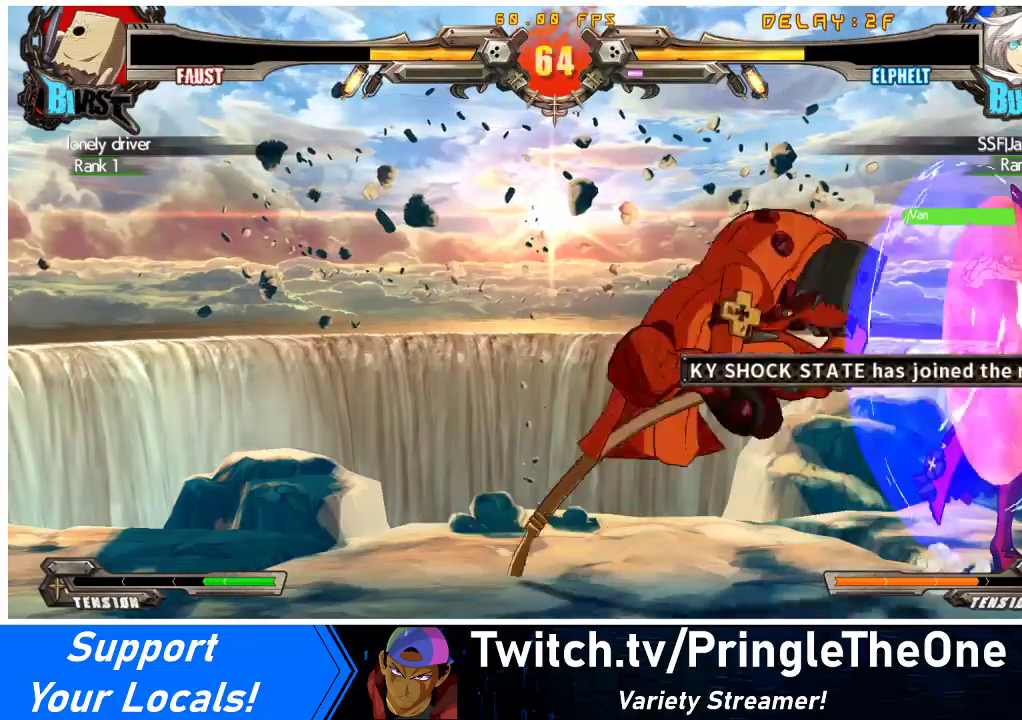
{"buttons": ["DPAD_RIGHT"], "events": []}
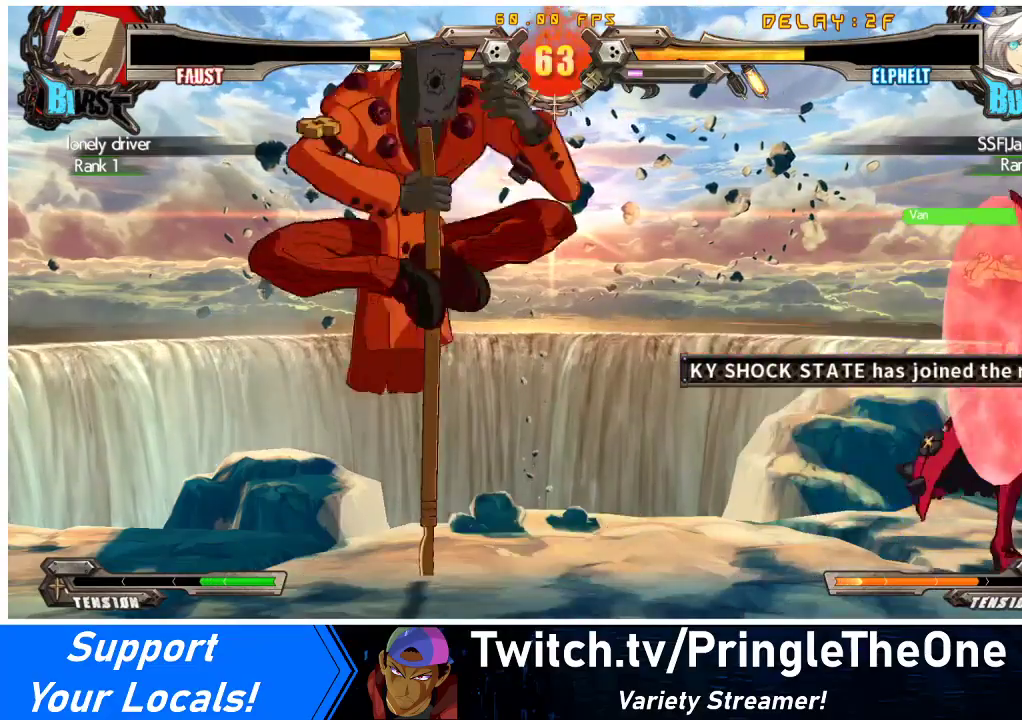
{"buttons": [], "events": [[167, "R1", "down"], [233, "DPAD_RIGHT", "up"], [233, "R1", "up"], [300, "R1", "down"], [400, "R1", "up"], [433, "R1", "down"], [500, "R1", "up"]]}
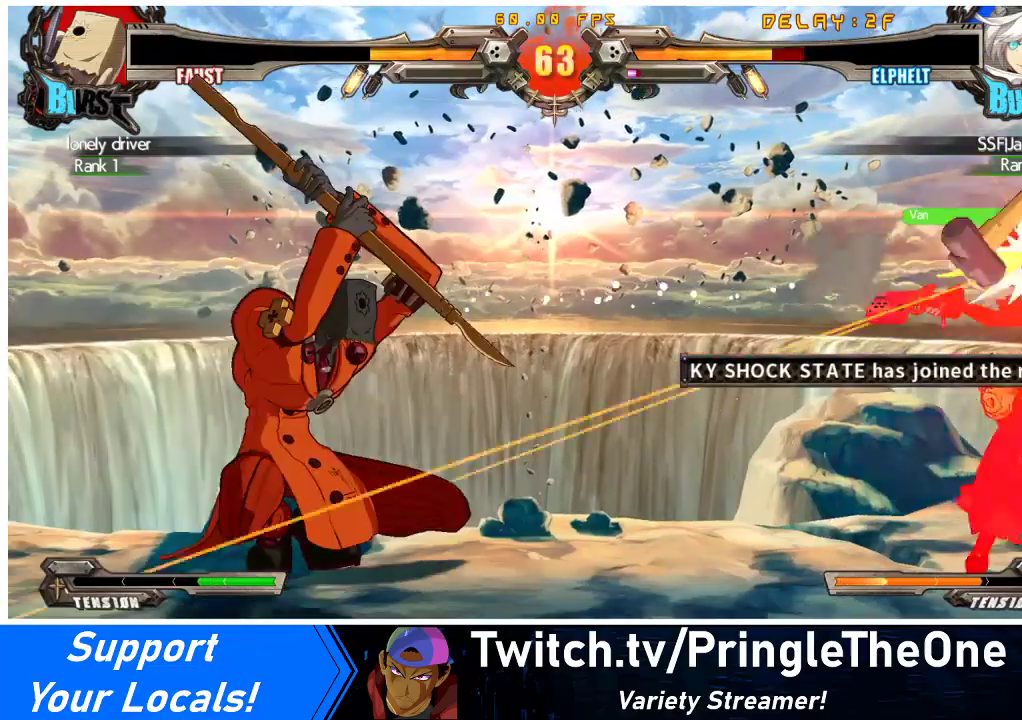
{"buttons": ["DPAD_DOWN", "DPAD_RIGHT"], "events": [[67, "R1", "down"], [133, "R1", "up"], [200, "R1", "down"], [233, "R1", "up"], [400, "DPAD_RIGHT", "down"], [500, "DPAD_DOWN", "down"]]}
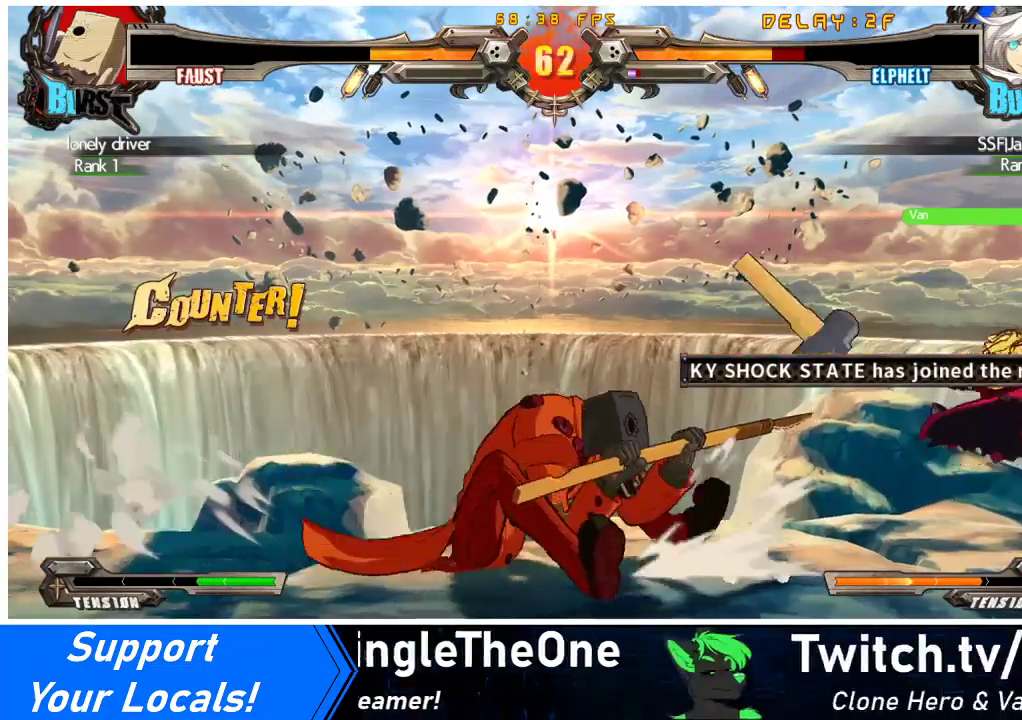
{"buttons": ["DPAD_DOWN", "DPAD_RIGHT"], "events": []}
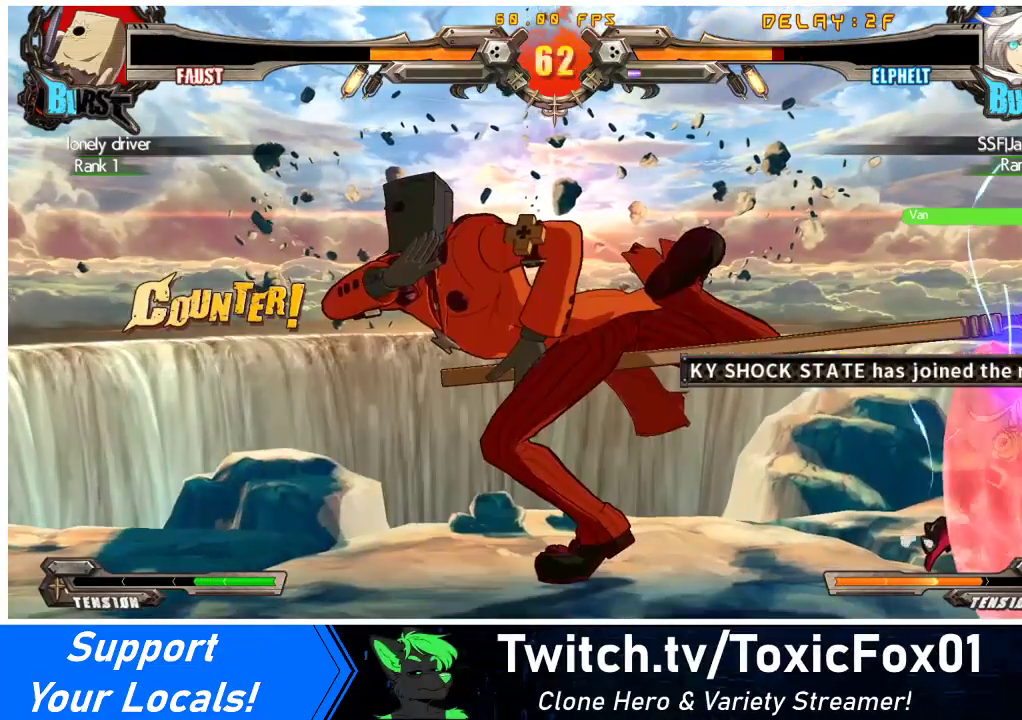
{"buttons": [], "events": [[233, "DPAD_DOWN", "up"], [333, "DPAD_RIGHT", "up"], [433, "DPAD_LEFT", "down"], [500, "DPAD_LEFT", "up"]]}